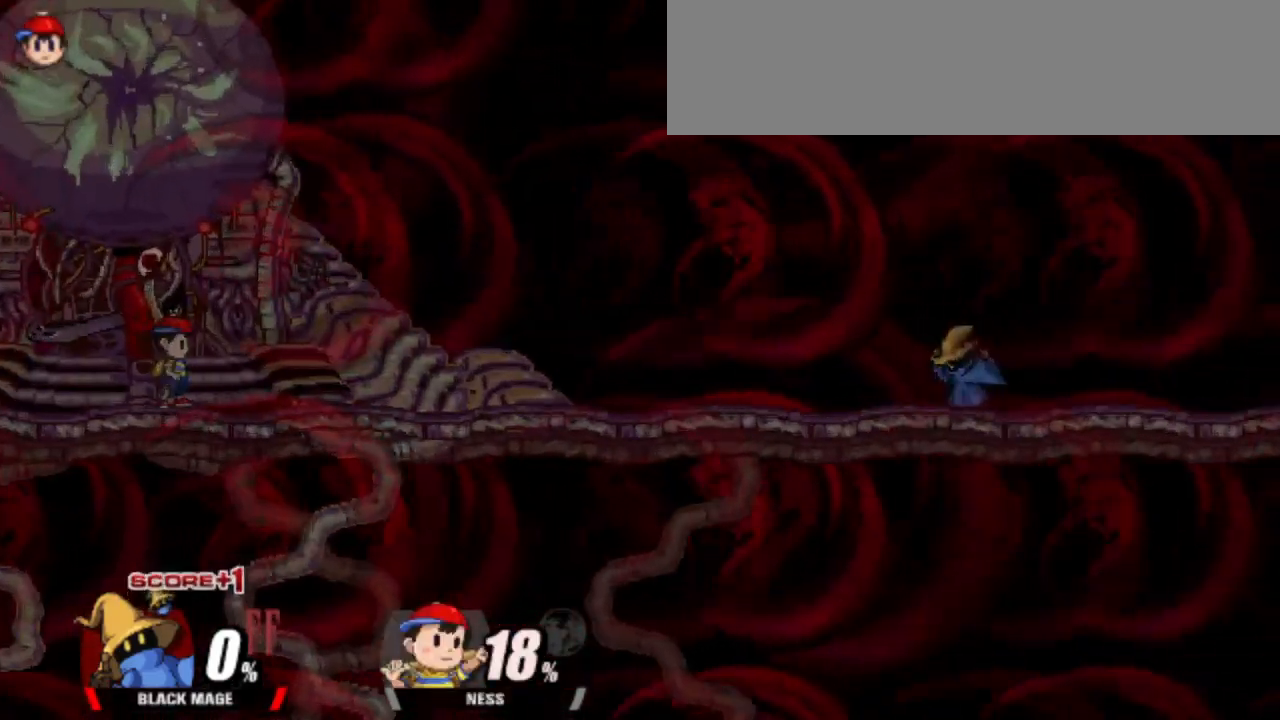
Gameplay with keyboard; each line is a JSON object with the keys held at the frame after it. "events" lists presses ("down") and releases ("up") of "attack", "cdown", "cleft", "cright", "cup", "dash", "down", "grab", "left", "right", "shield", "special" and "up" between this image and that frame as [ms after this image, input, new state], when the widget could be followed in between. No other keys are recorded. Mouse input is not recorded. Key names are as the overlay labels them; some are game actions (e.g. jump) rather than physical keys.
{"keys": ["dash", "left", "special"], "events": [[400, "special", "down"]]}
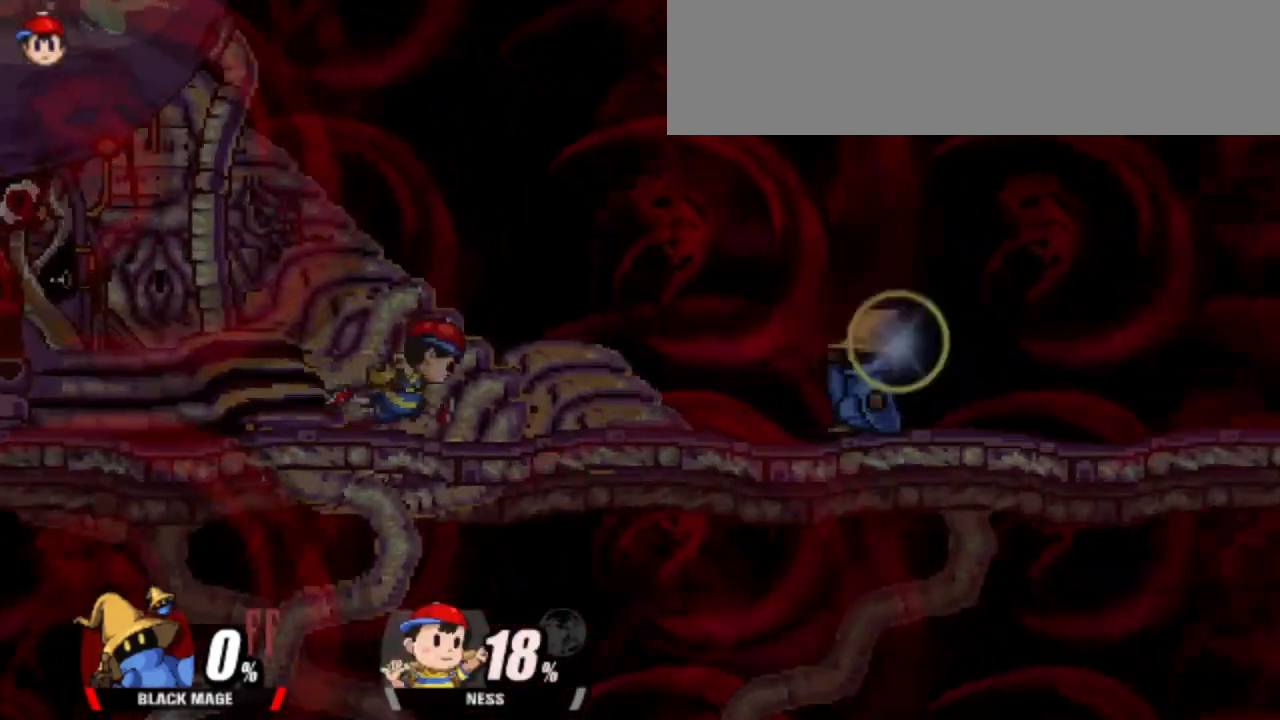
{"keys": [], "events": [[33, "special", "up"], [133, "dash", "up"], [183, "left", "up"]]}
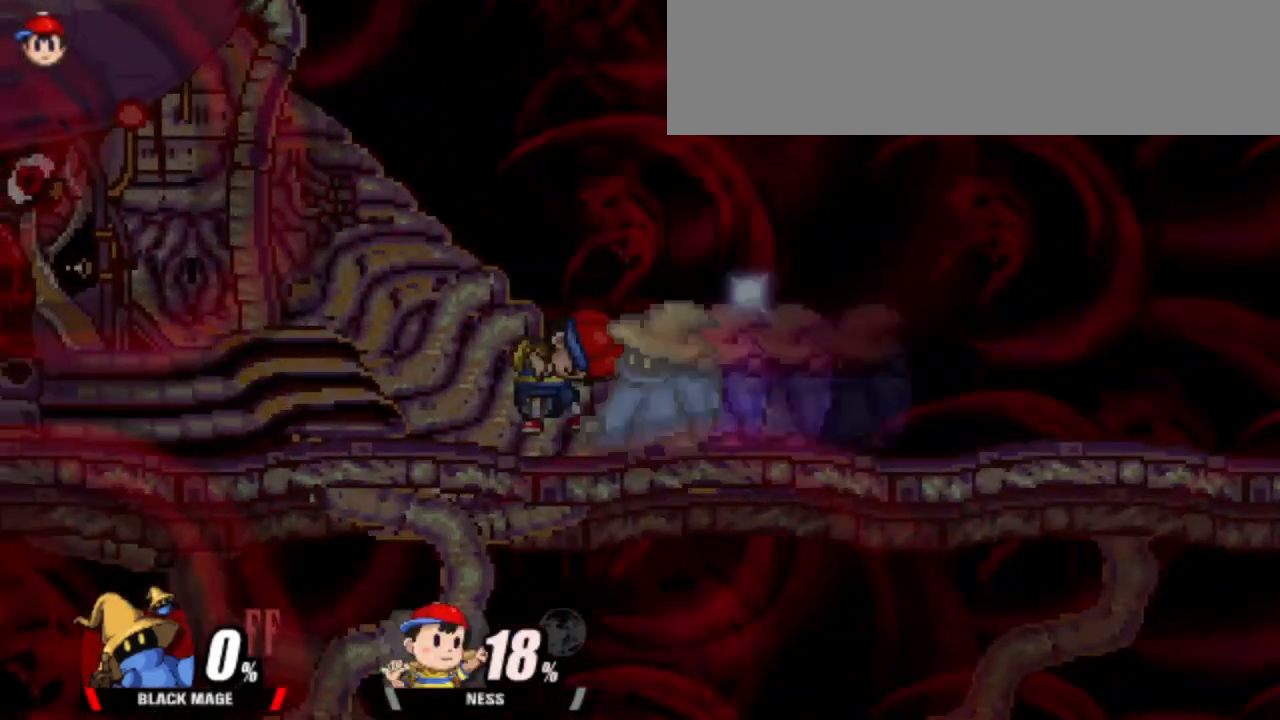
{"keys": [], "events": []}
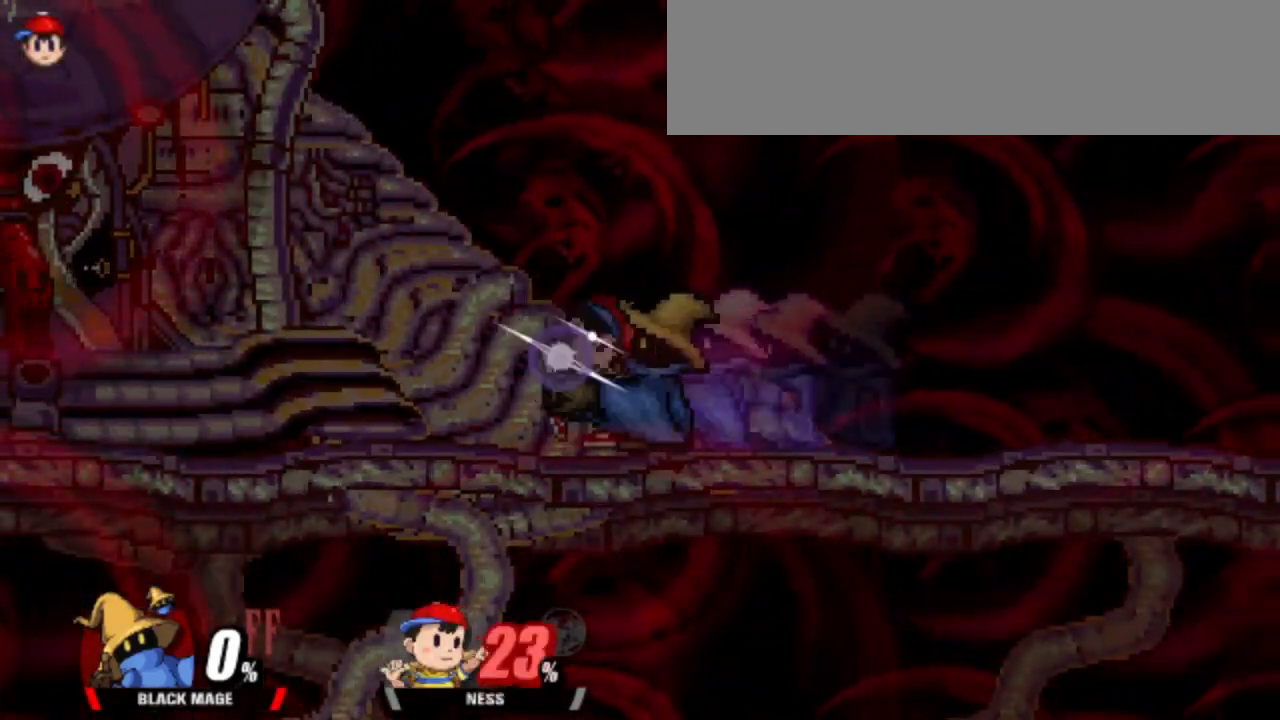
{"keys": [], "events": []}
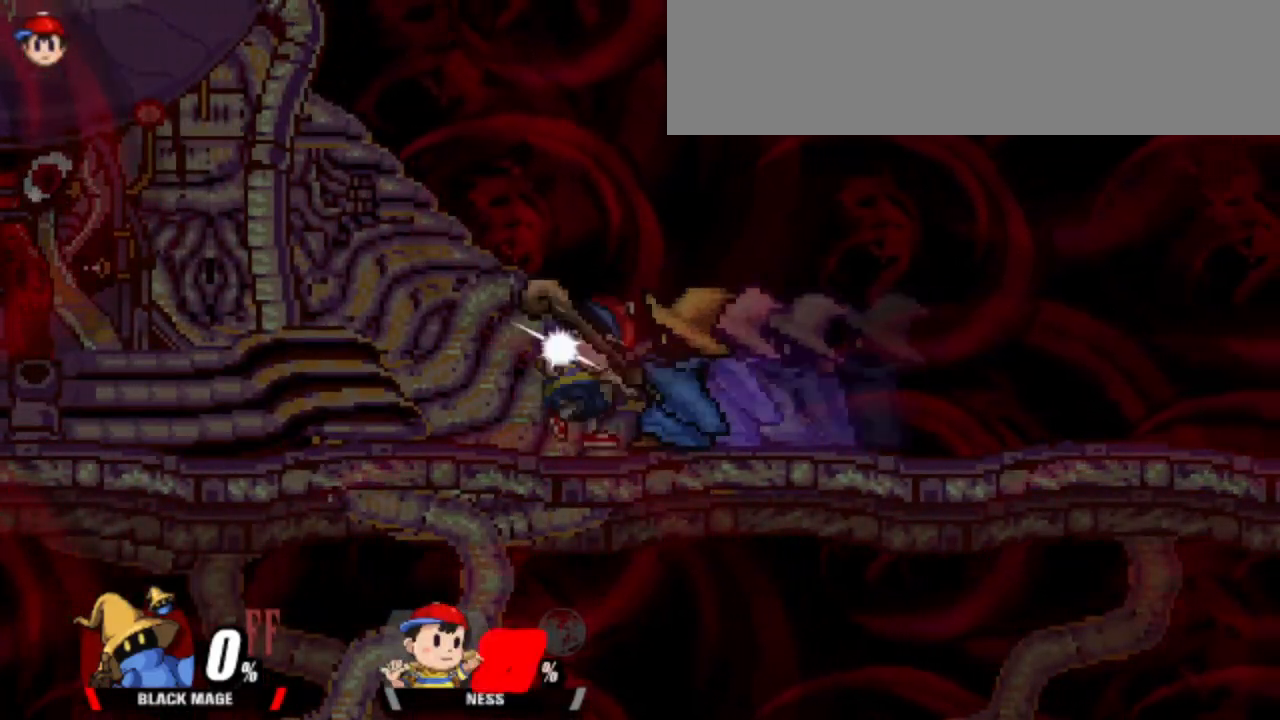
{"keys": [], "events": []}
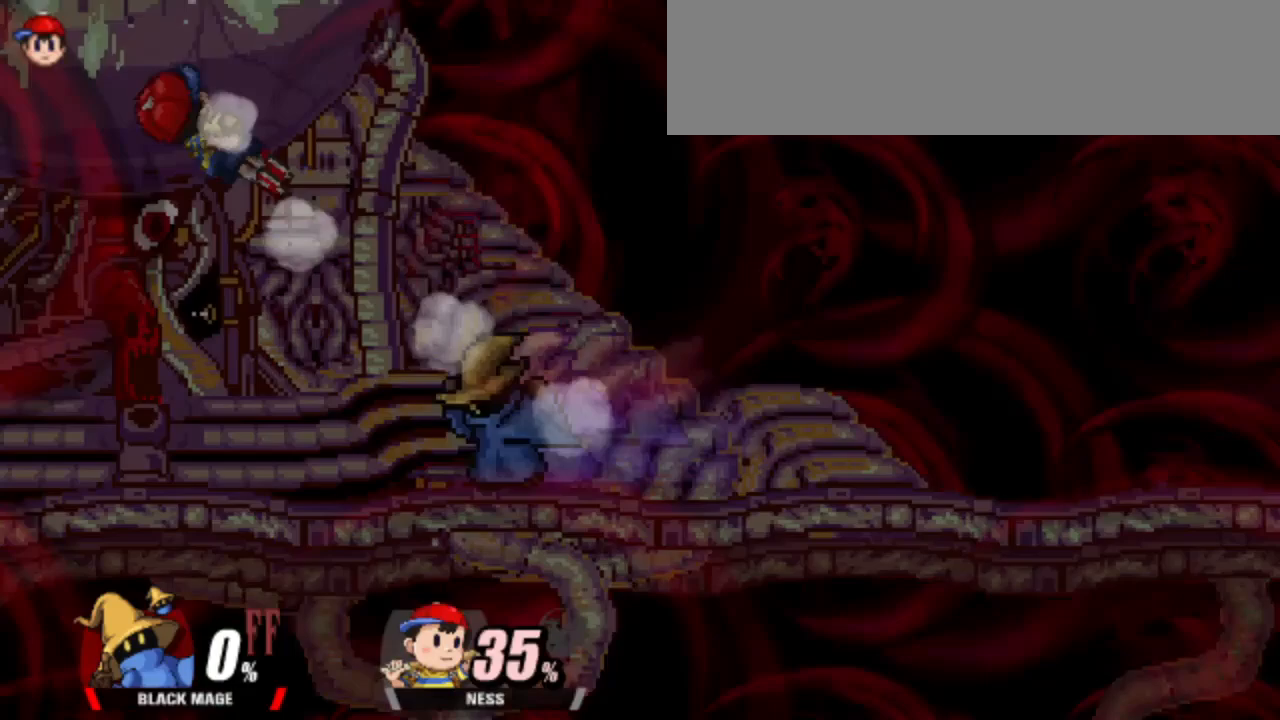
{"keys": ["dash", "left"], "events": [[350, "left", "down"], [400, "dash", "down"]]}
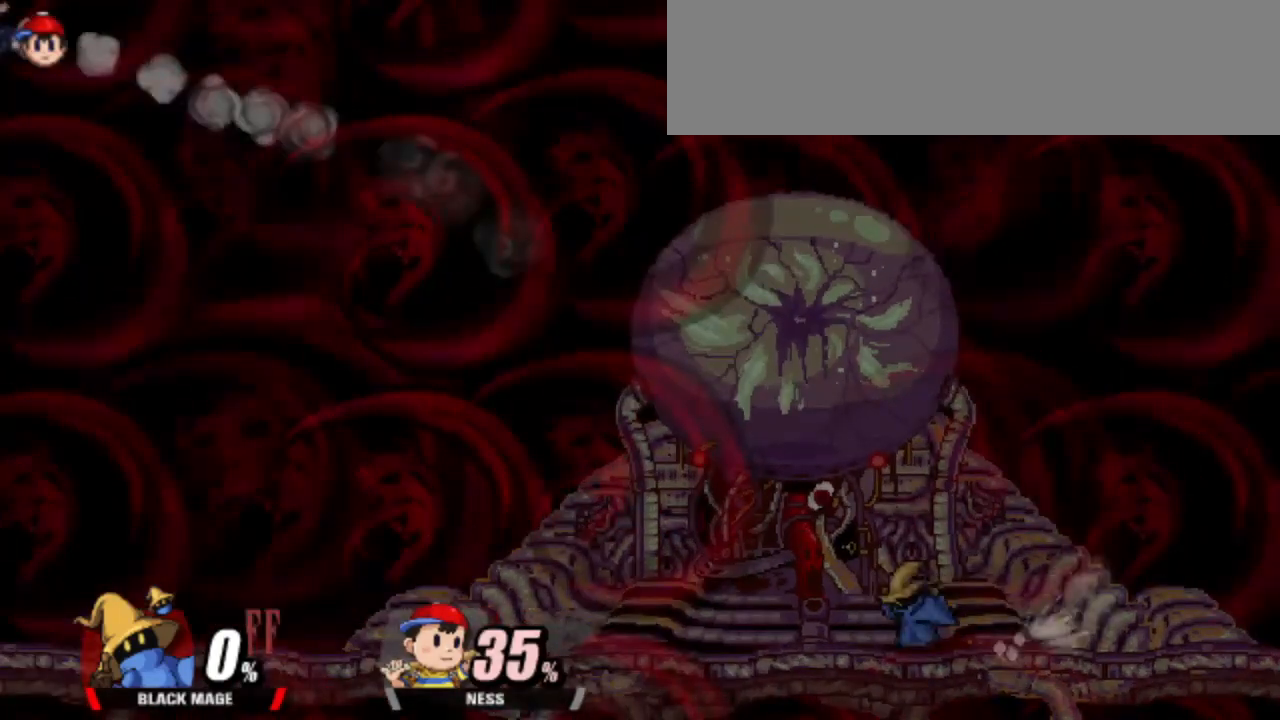
{"keys": ["dash", "left"], "events": []}
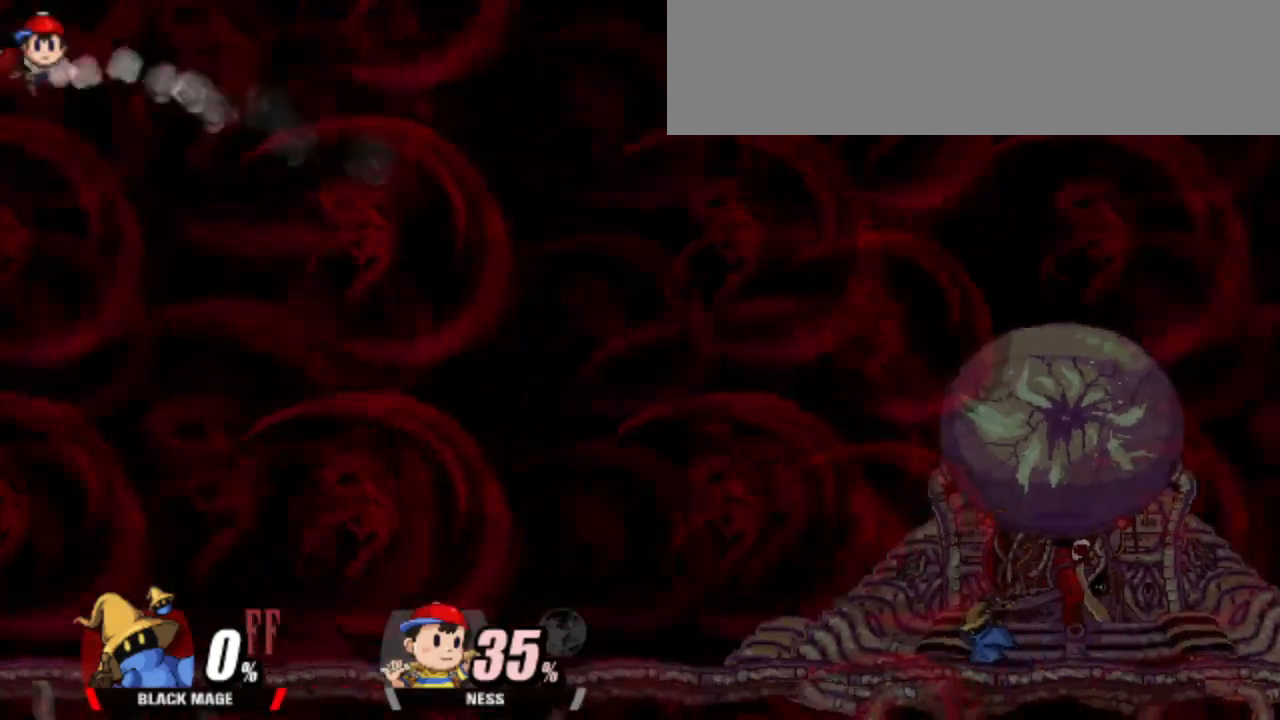
{"keys": ["dash", "left"], "events": []}
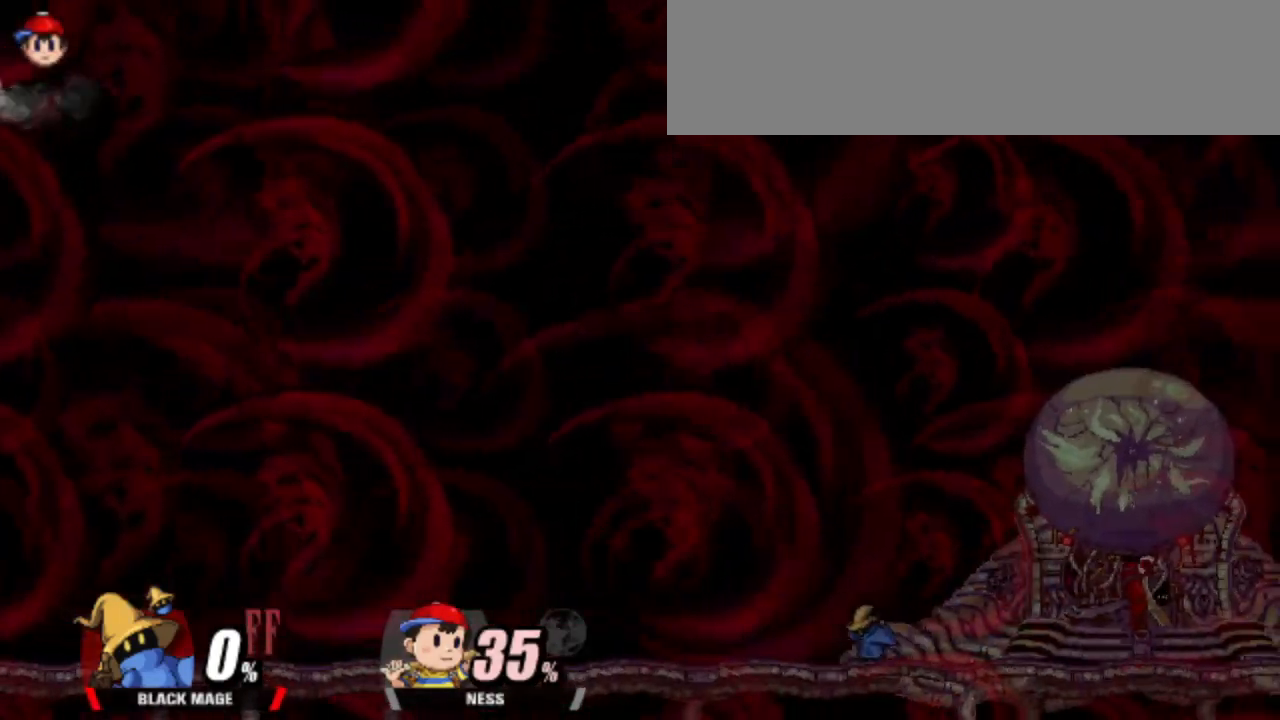
{"keys": ["dash", "left"], "events": []}
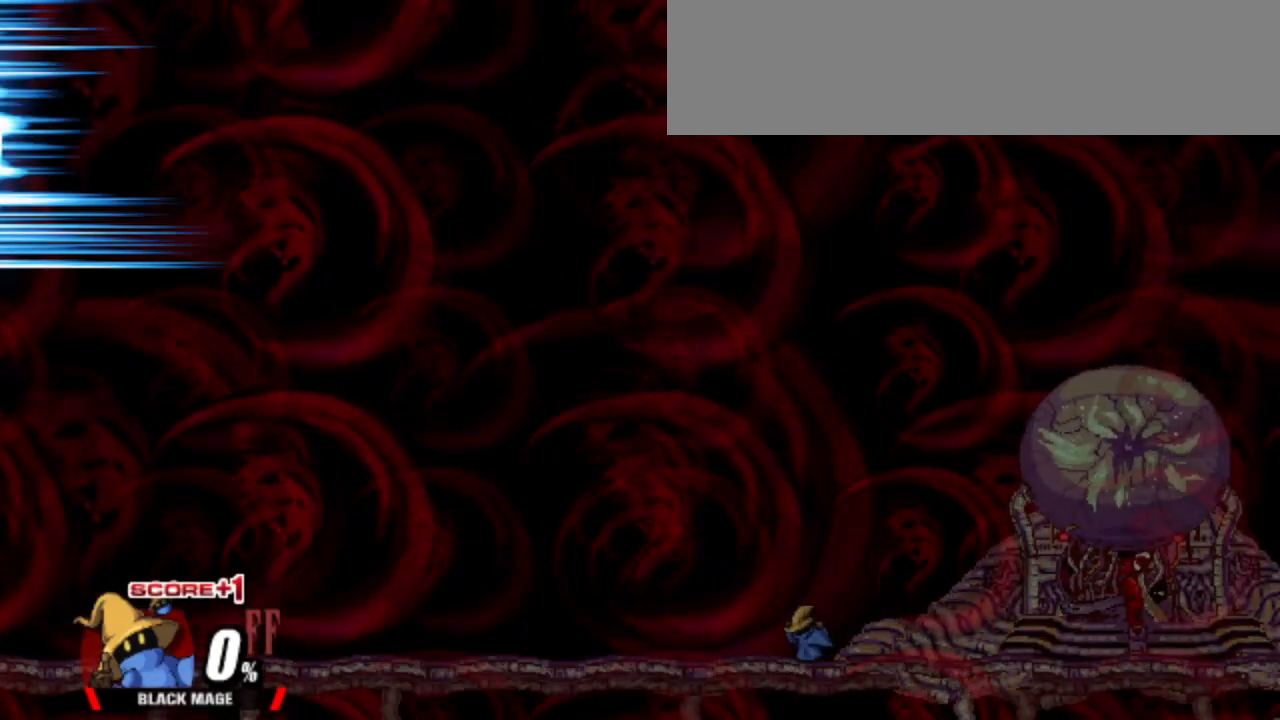
{"keys": ["dash", "left"], "events": []}
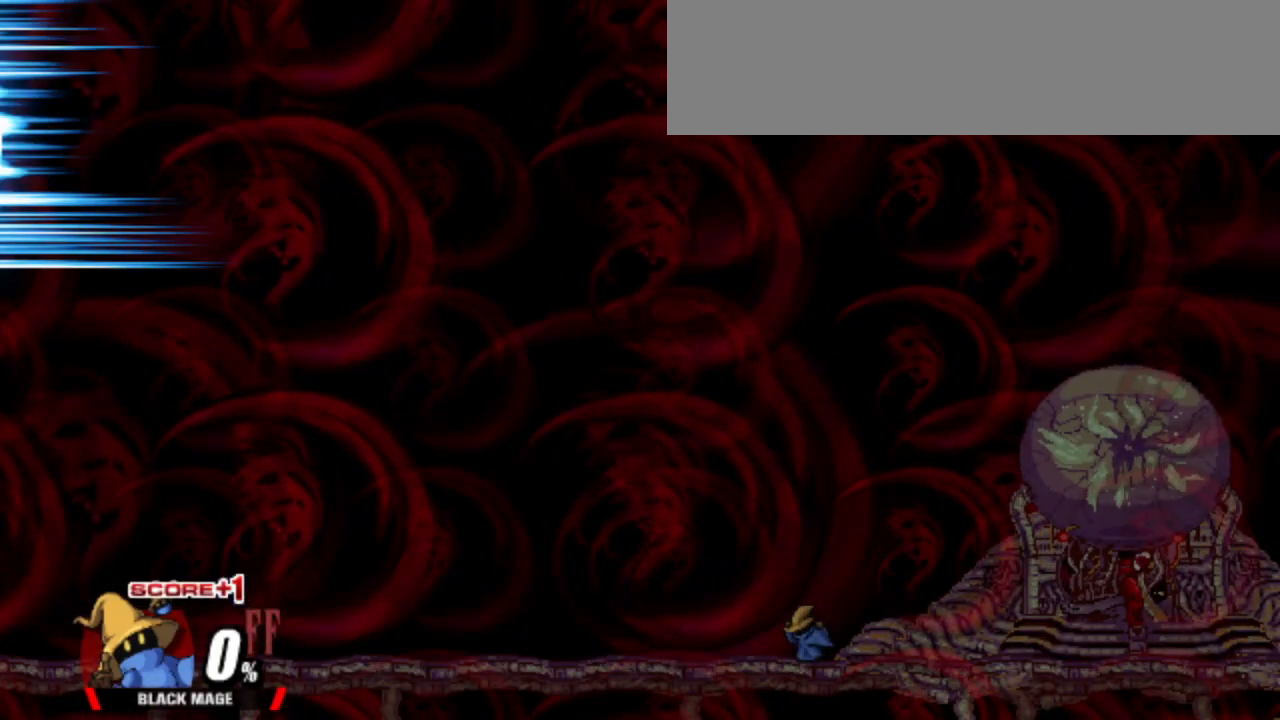
{"keys": [], "events": [[233, "left", "up"], [417, "dash", "up"]]}
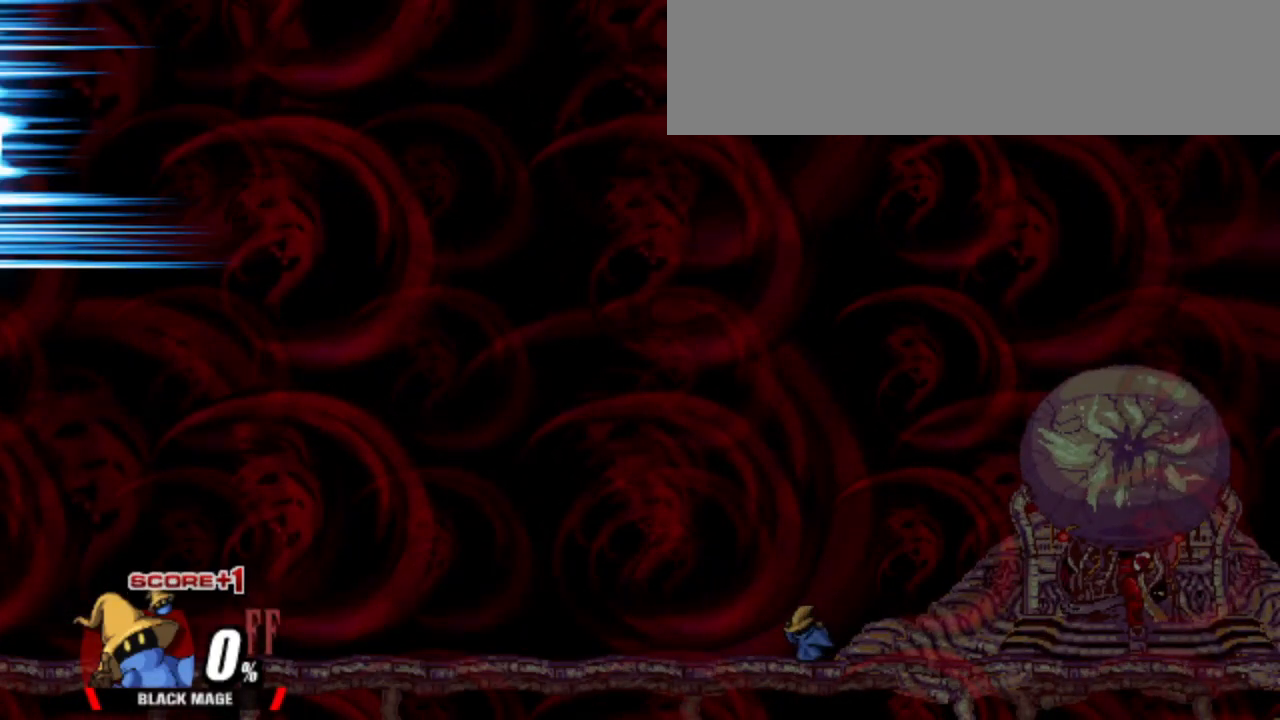
{"keys": [], "events": []}
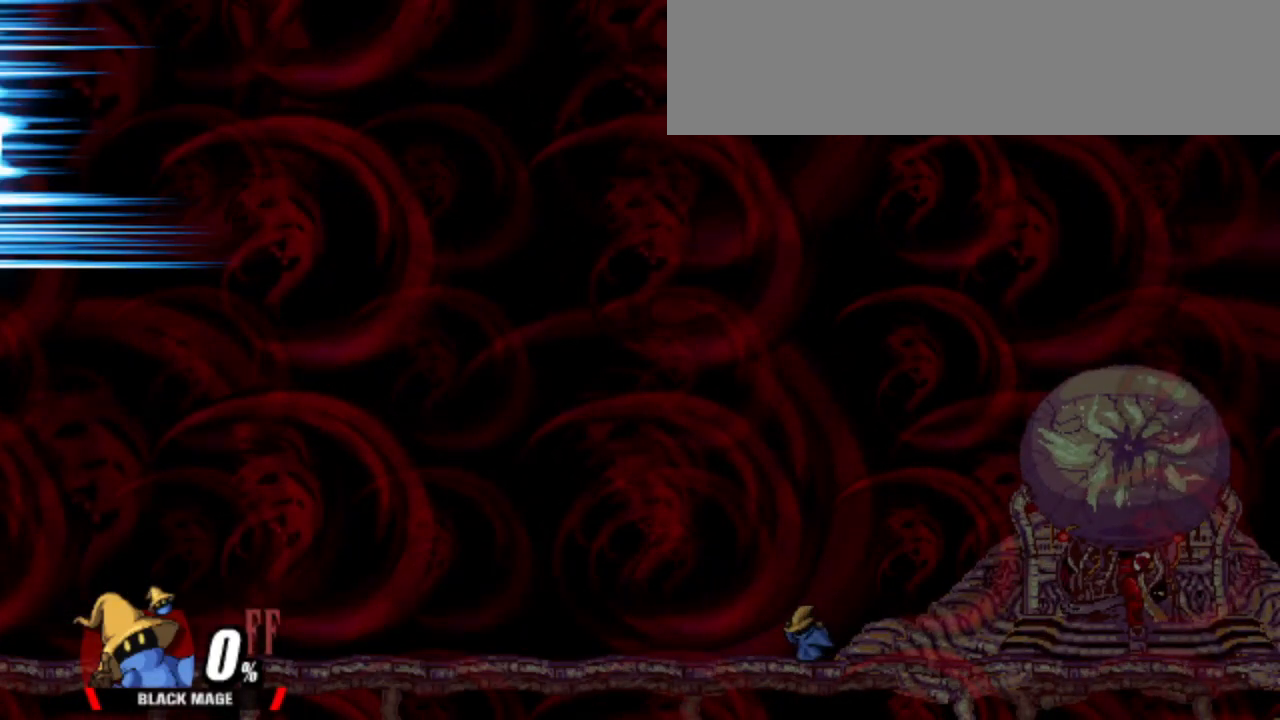
{"keys": [], "events": []}
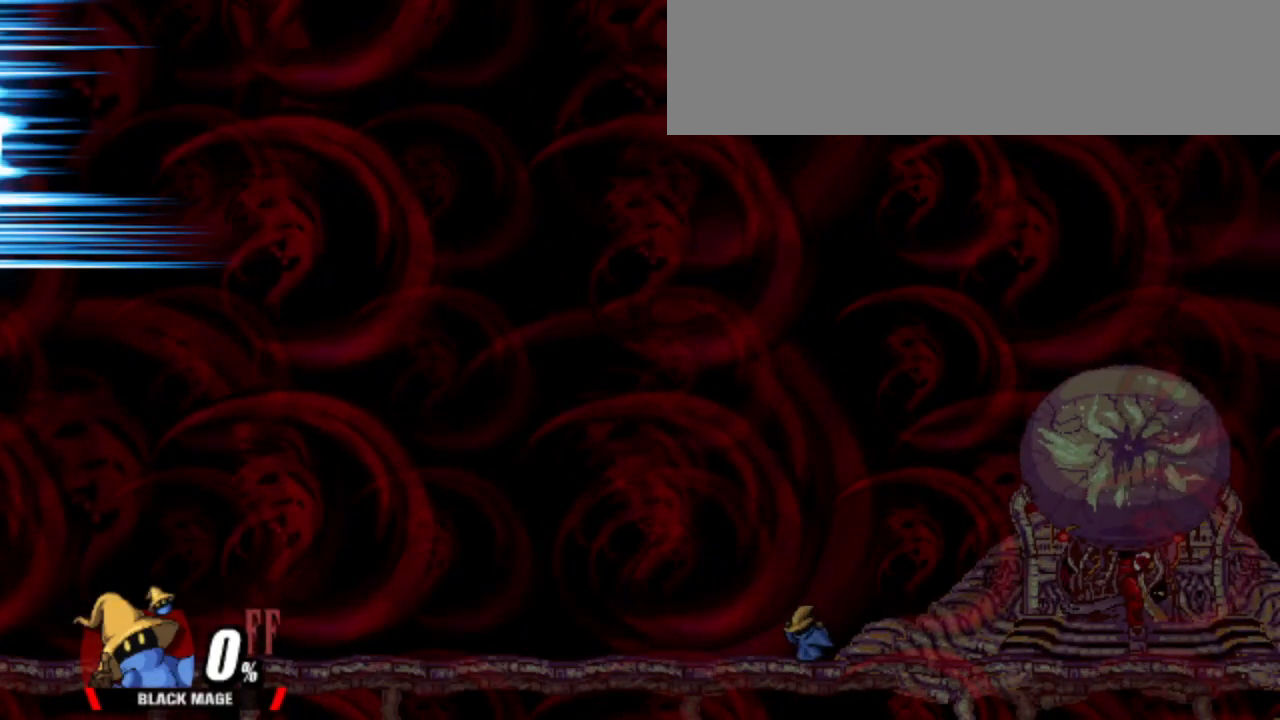
{"keys": [], "events": []}
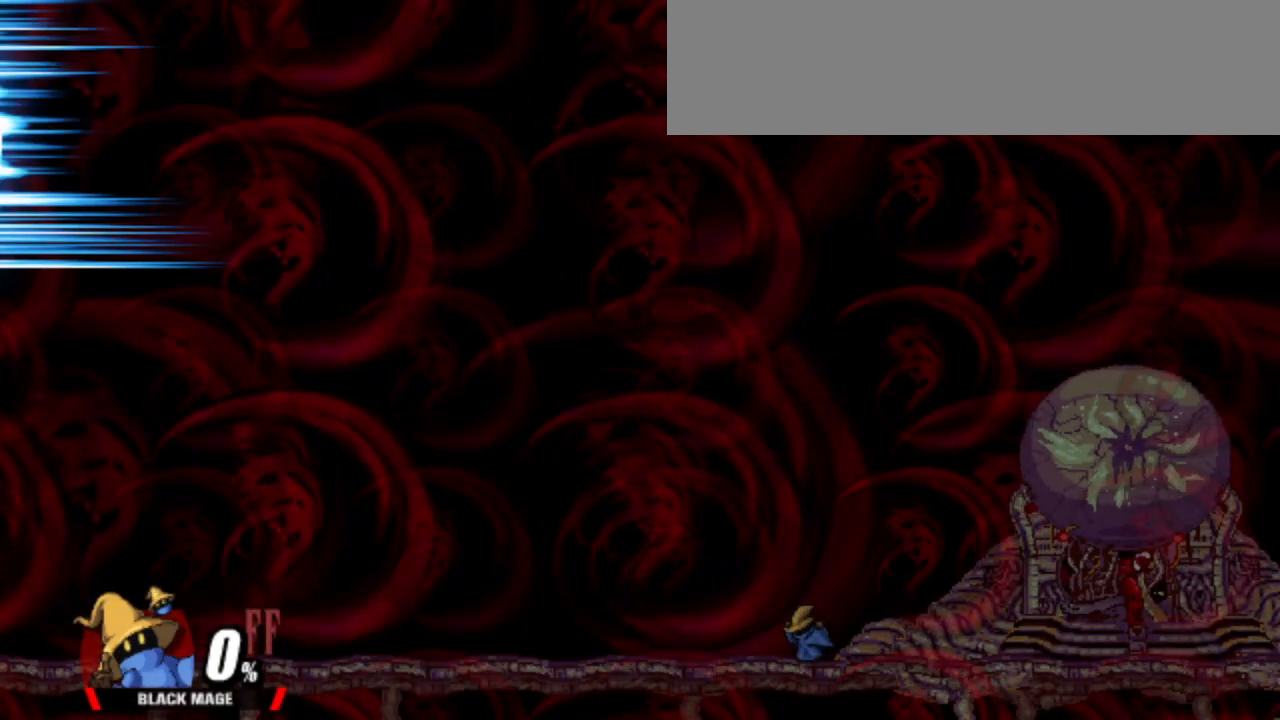
{"keys": [], "events": []}
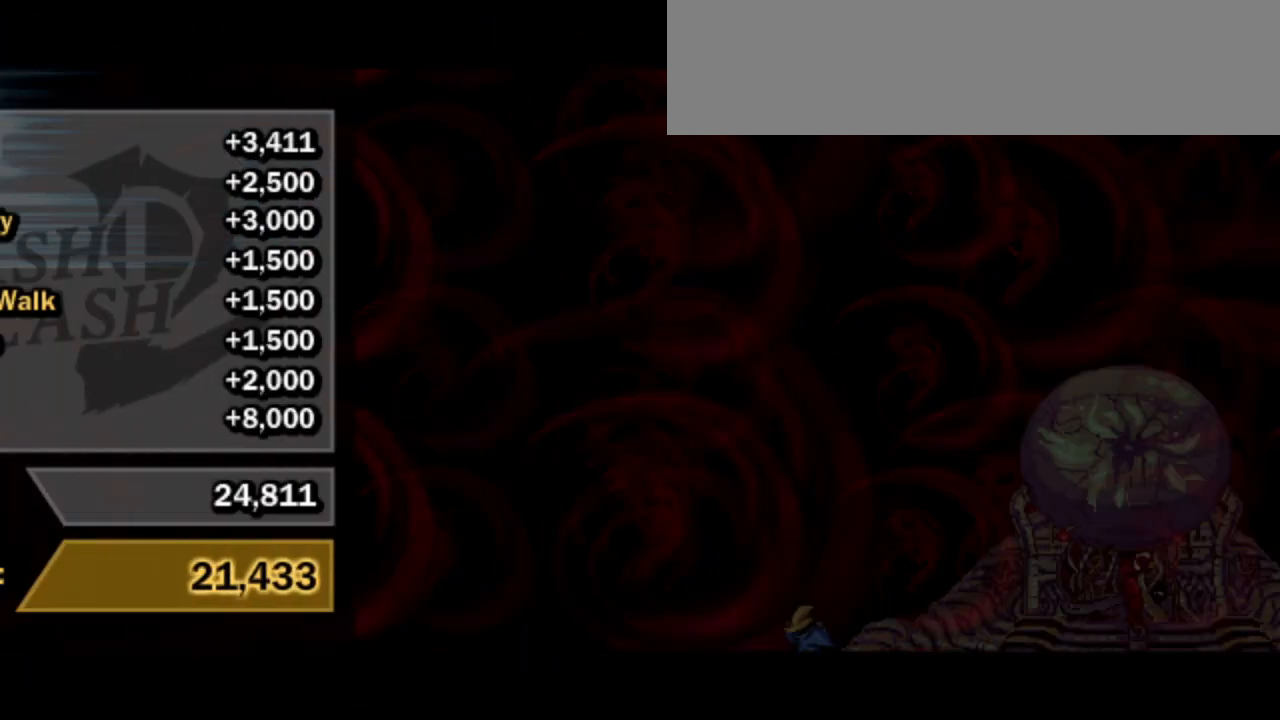
{"keys": ["attack"], "events": [[500, "attack", "down"]]}
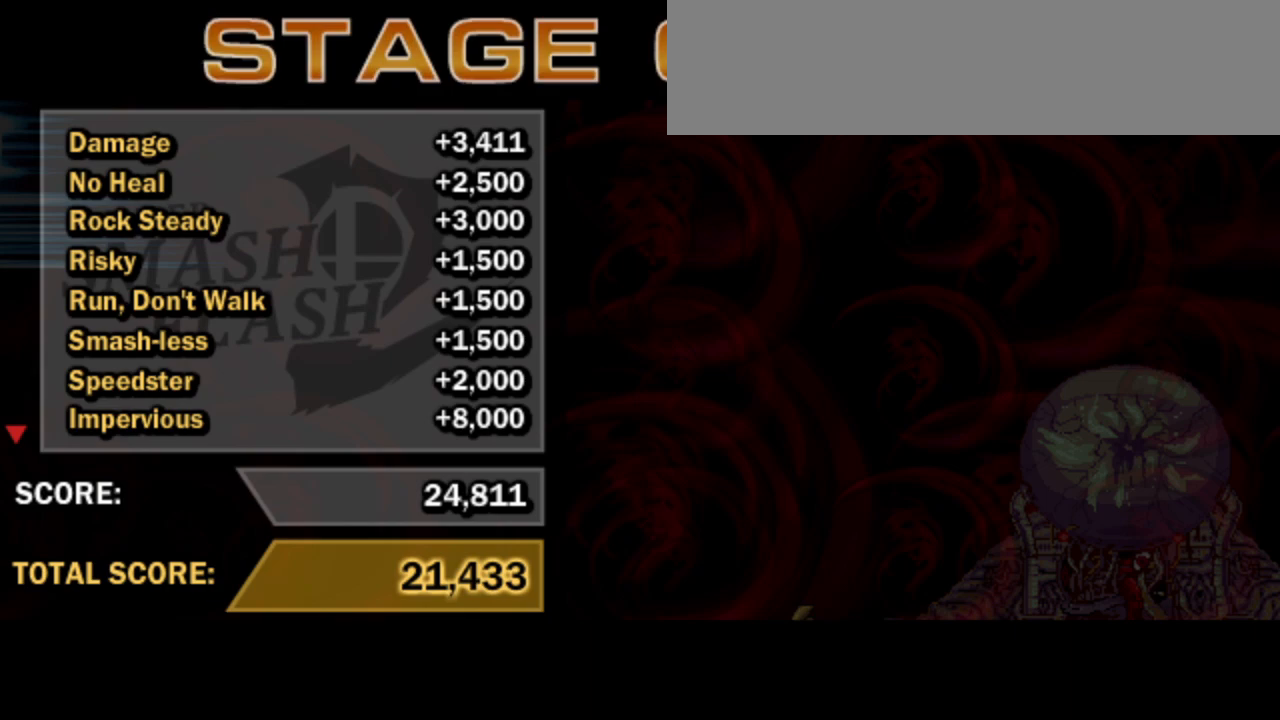
{"keys": [], "events": [[233, "attack", "up"]]}
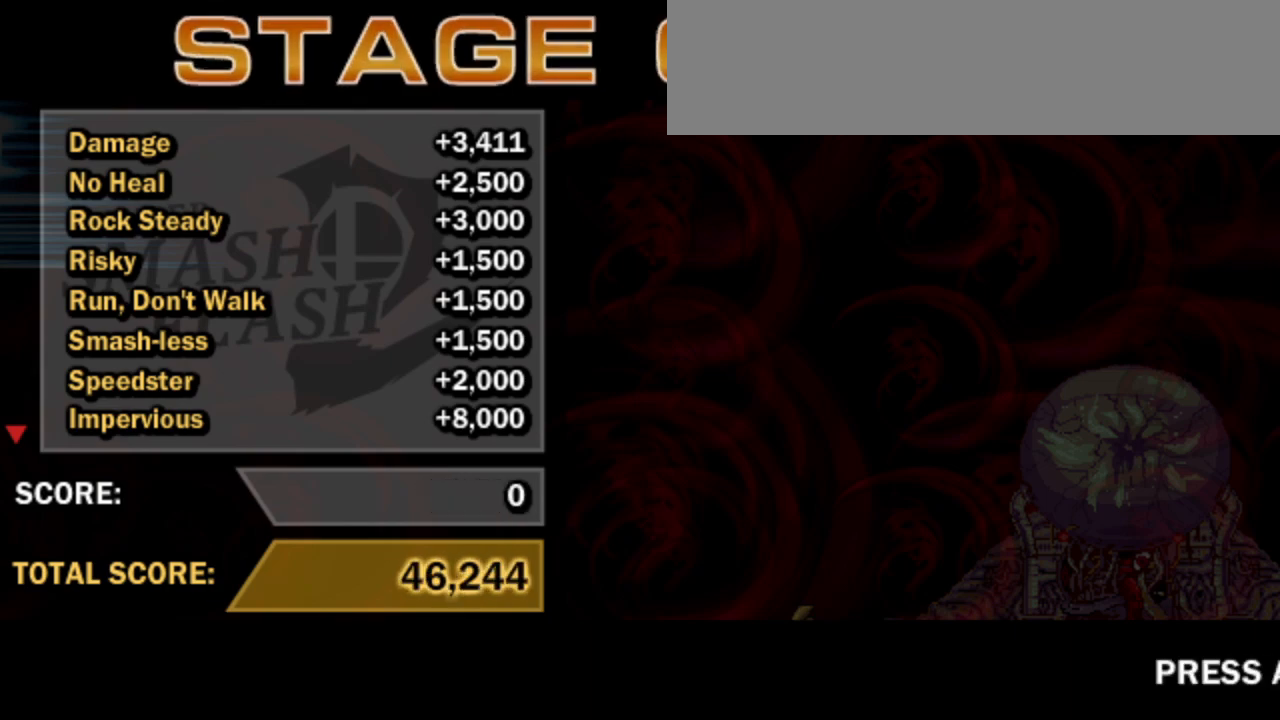
{"keys": ["dash", "right"], "events": [[50, "attack", "down"], [150, "attack", "up"], [150, "dash", "down"], [383, "right", "down"]]}
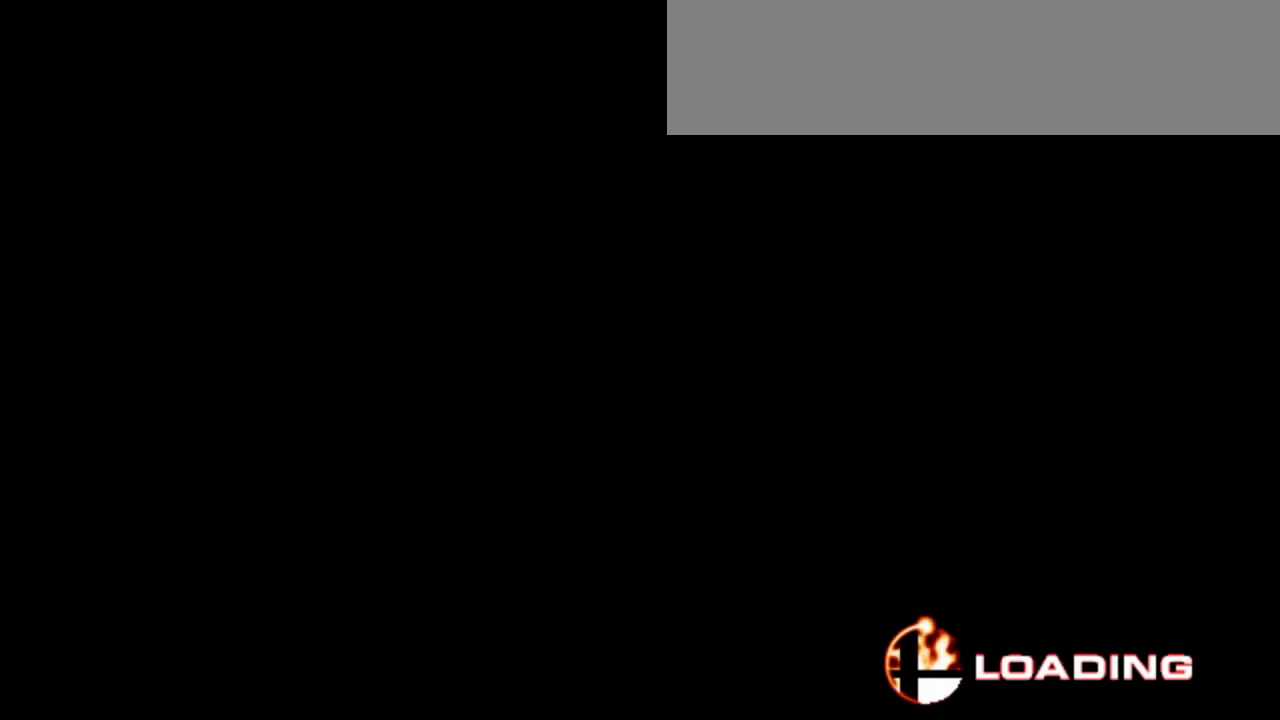
{"keys": ["dash", "right"], "events": []}
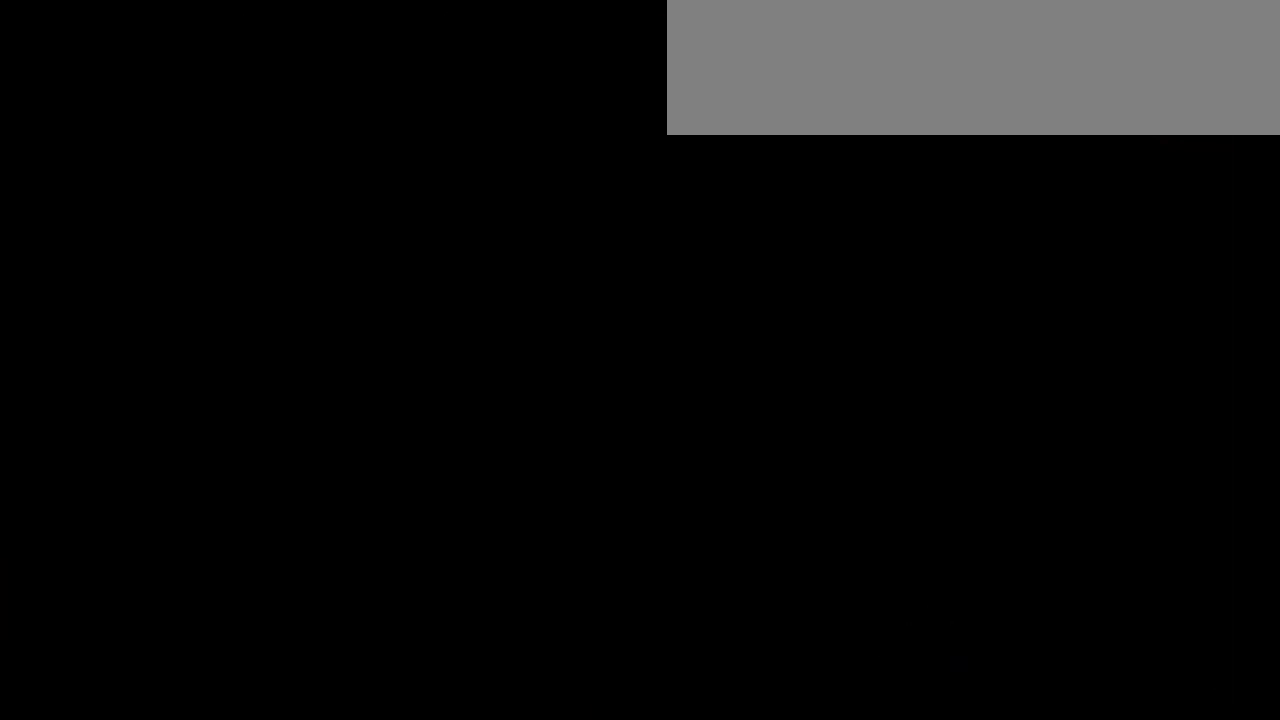
{"keys": ["dash", "right"], "events": []}
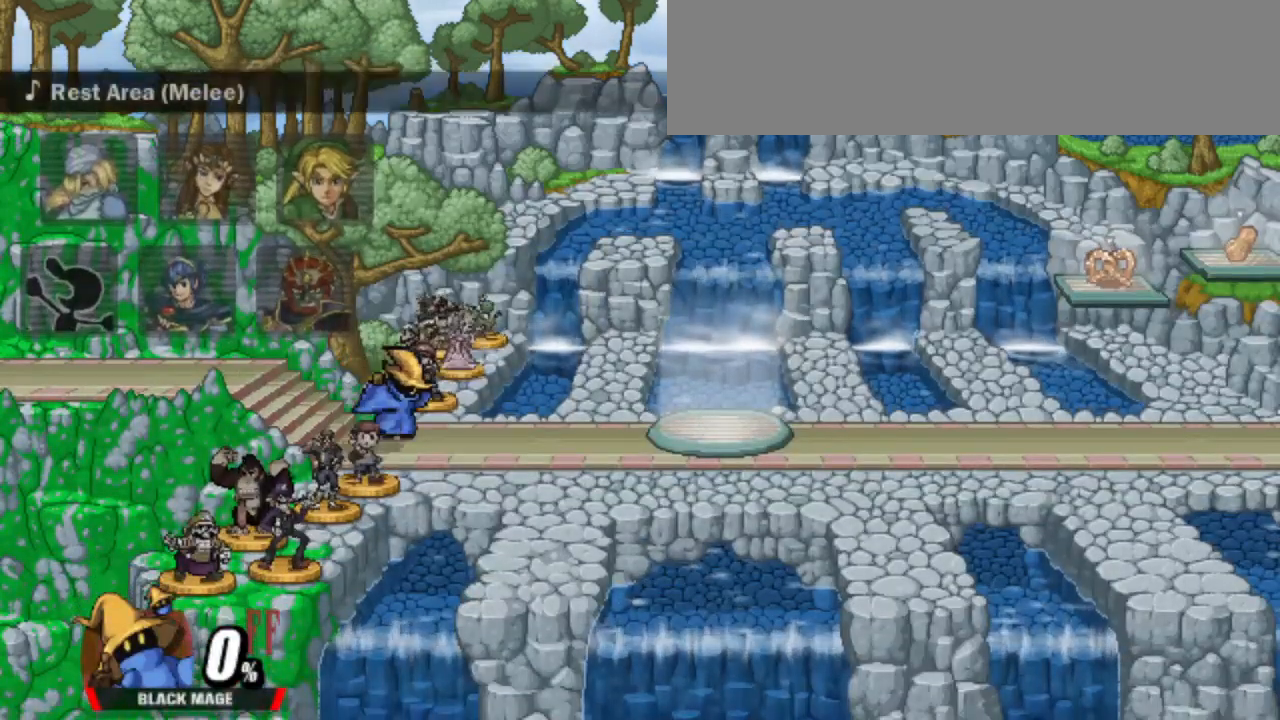
{"keys": ["dash", "right"], "events": []}
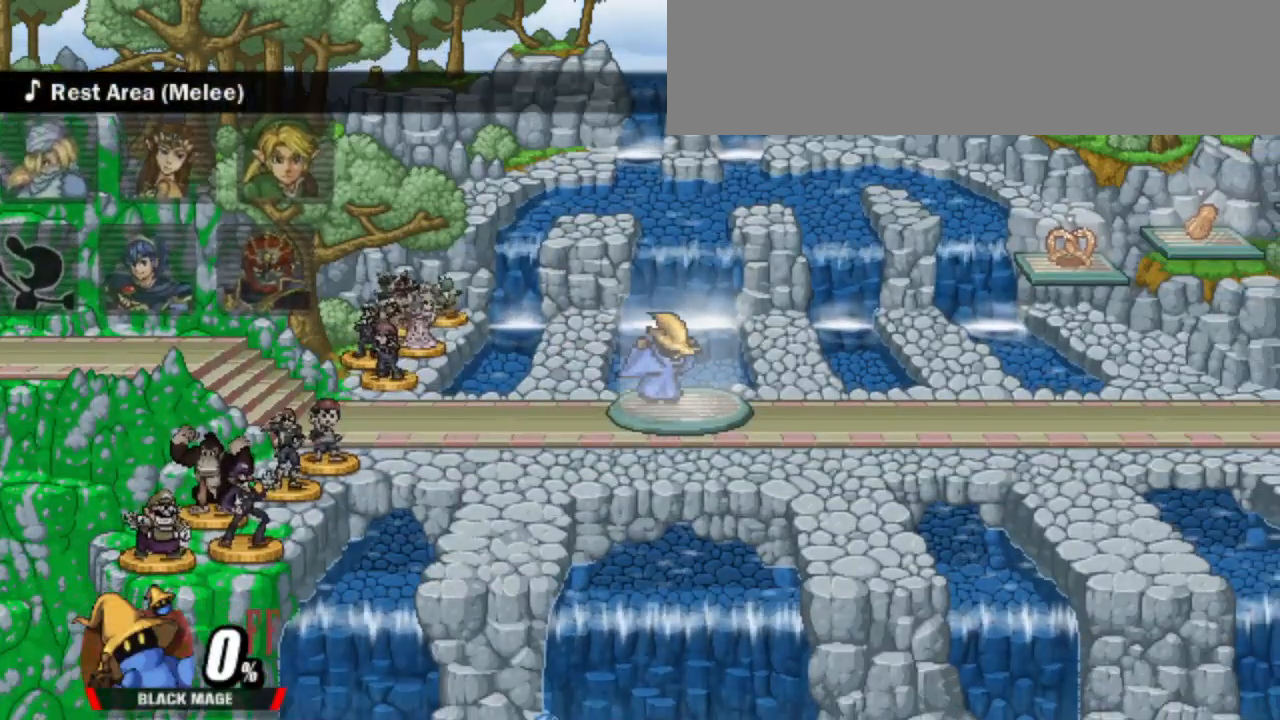
{"keys": [], "events": [[267, "right", "up"], [500, "dash", "up"]]}
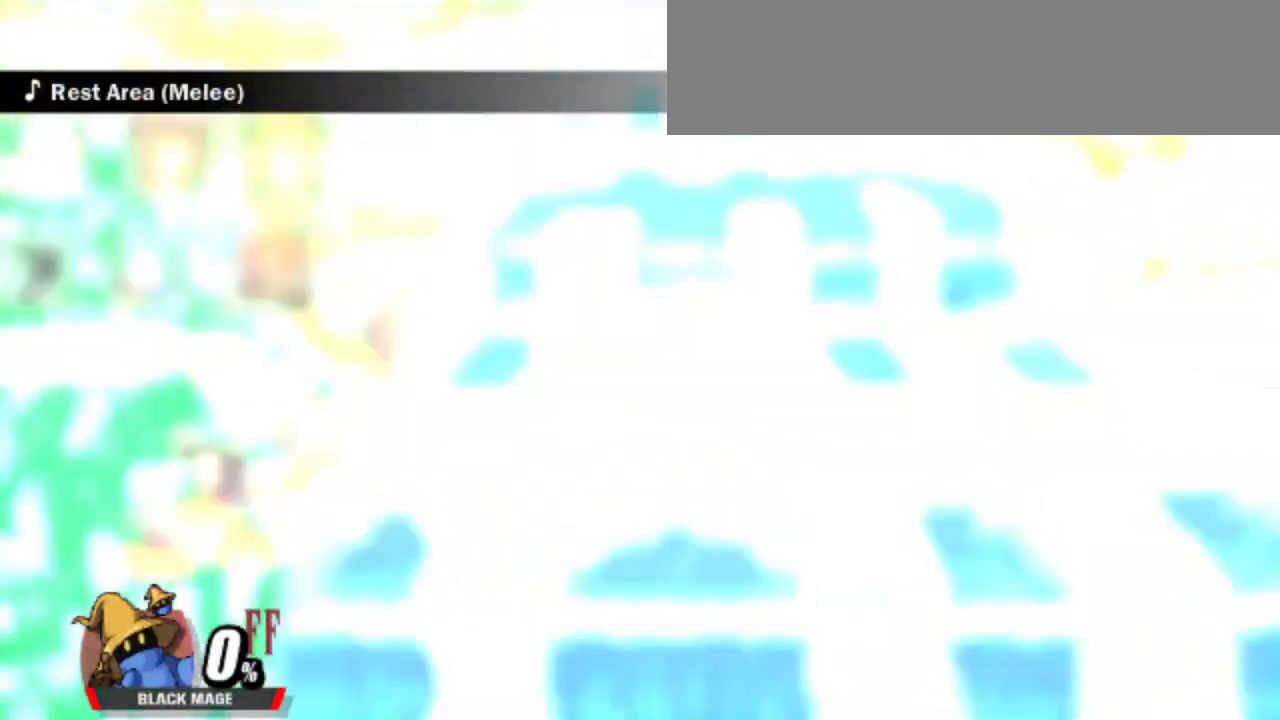
{"keys": [], "events": []}
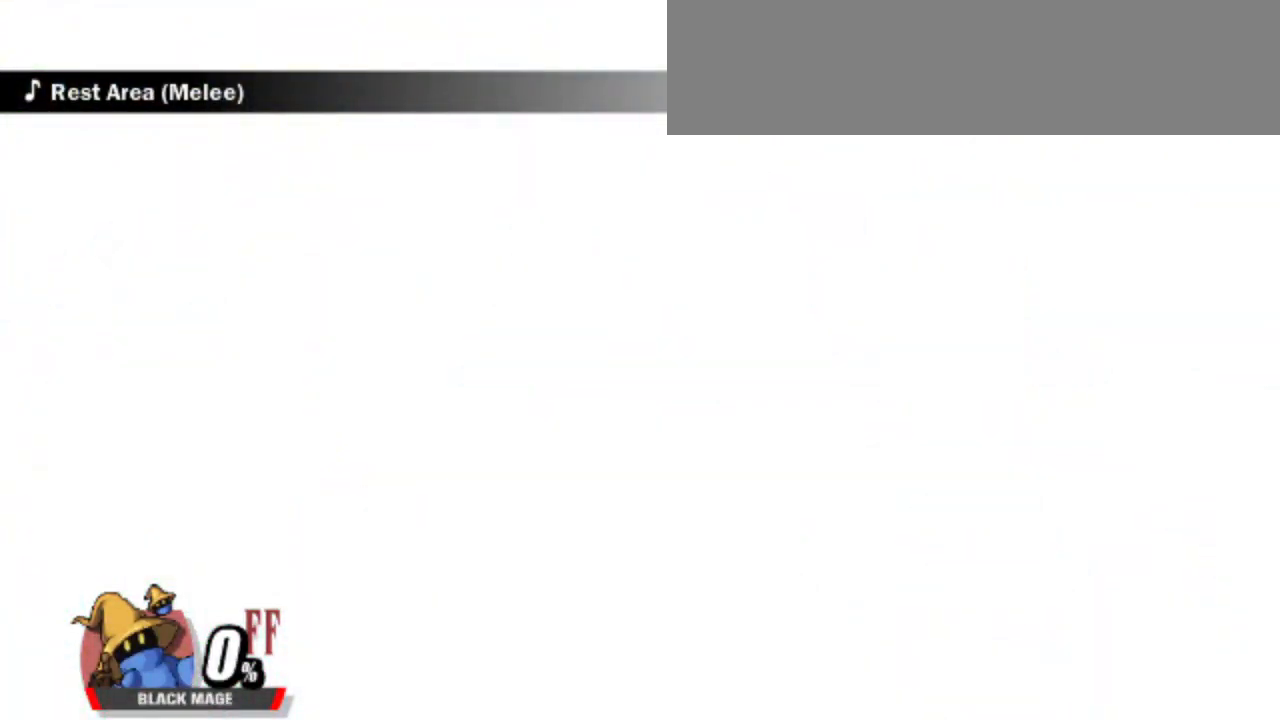
{"keys": [], "events": []}
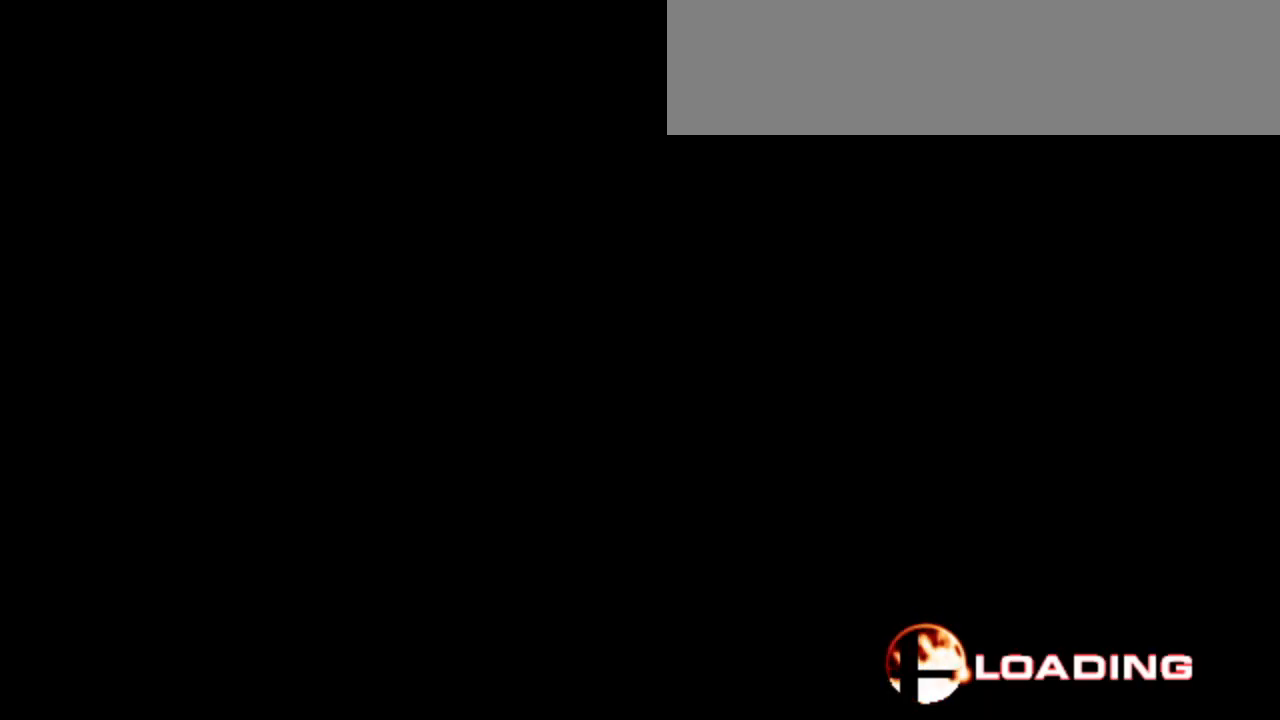
{"keys": [], "events": []}
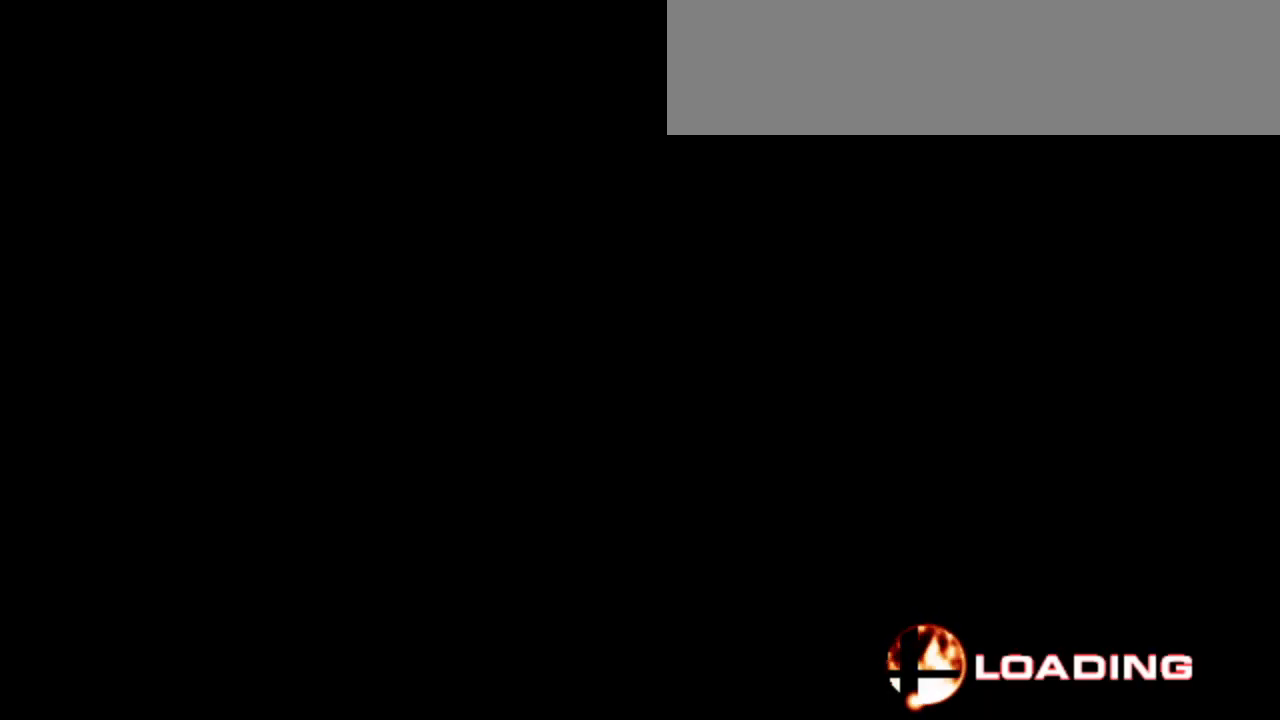
{"keys": [], "events": []}
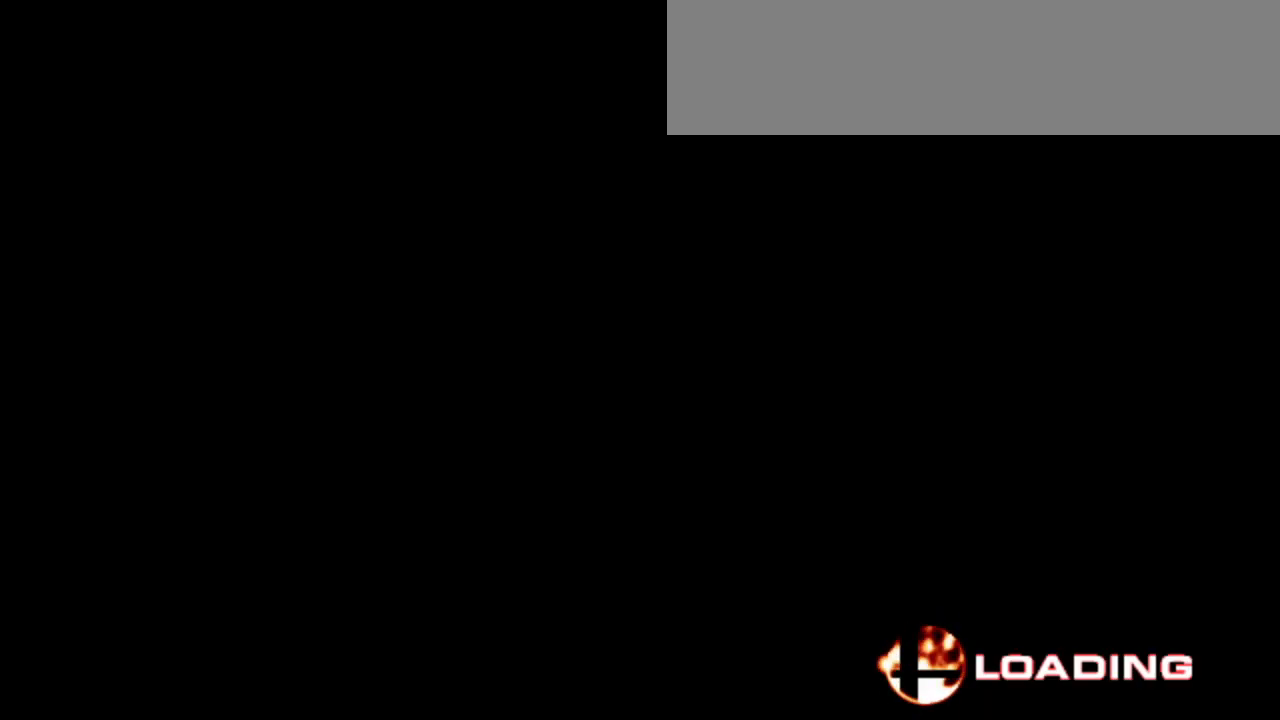
{"keys": [], "events": []}
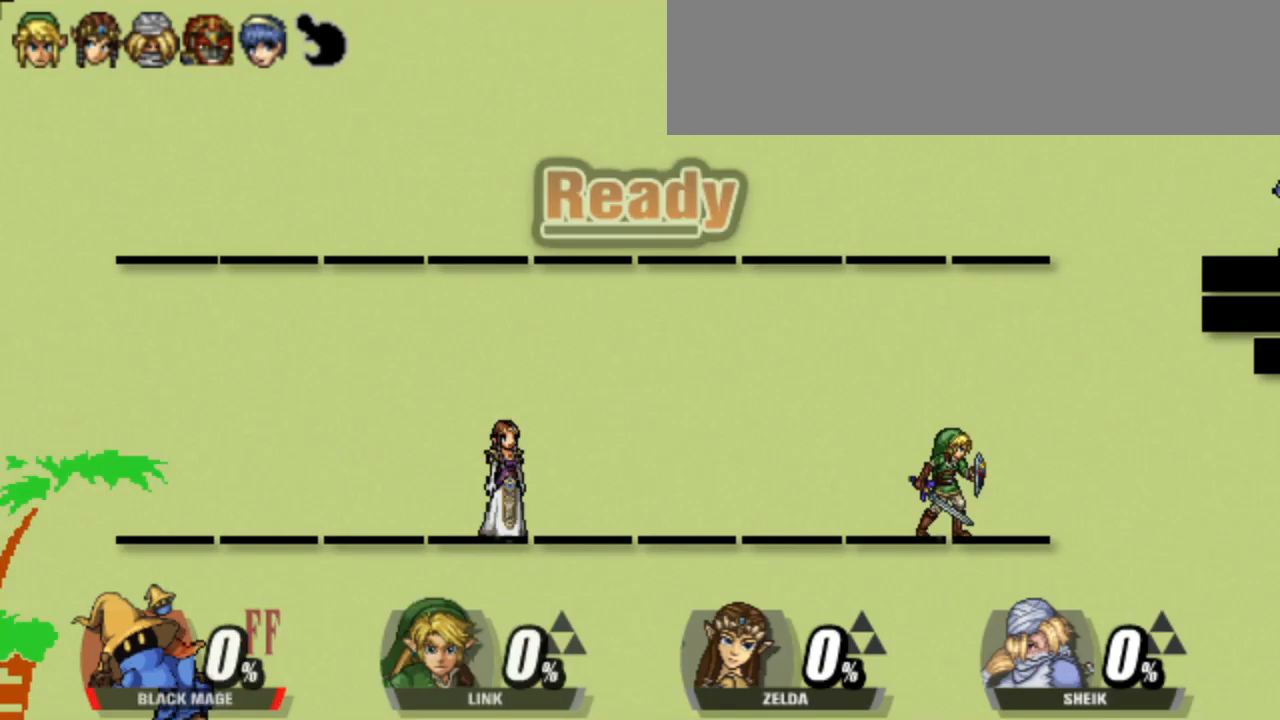
{"keys": [], "events": []}
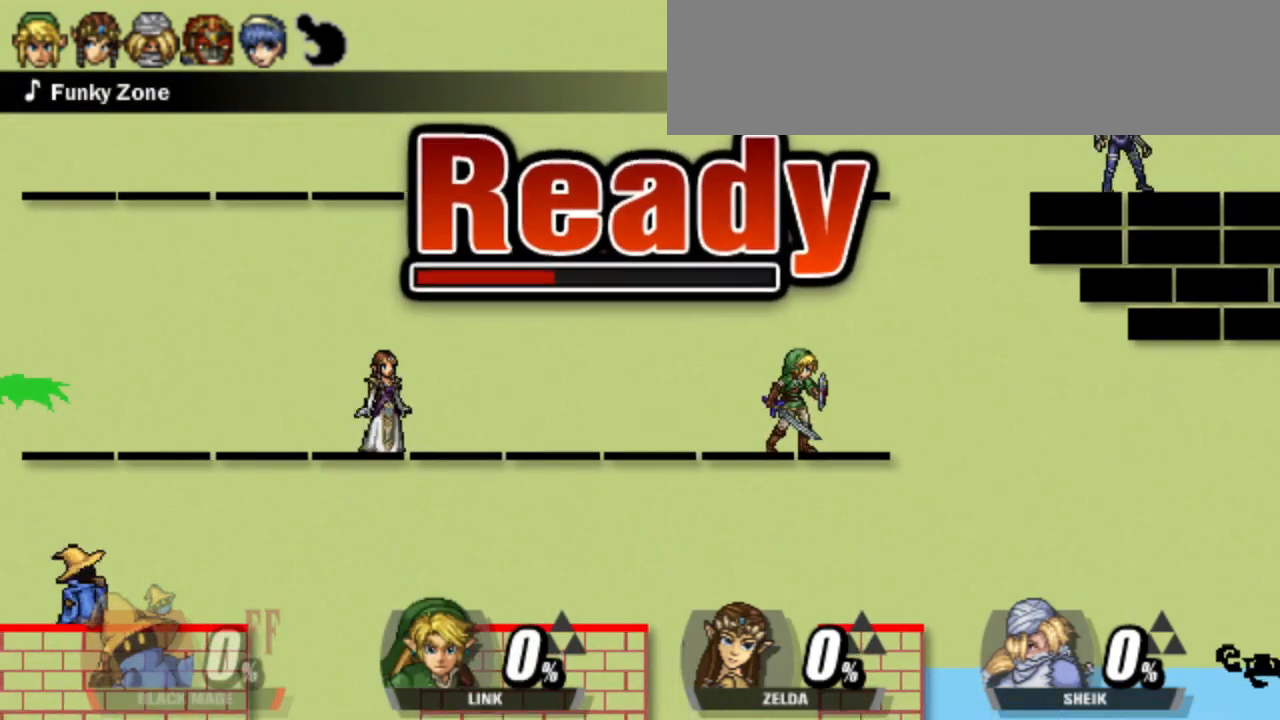
{"keys": [], "events": []}